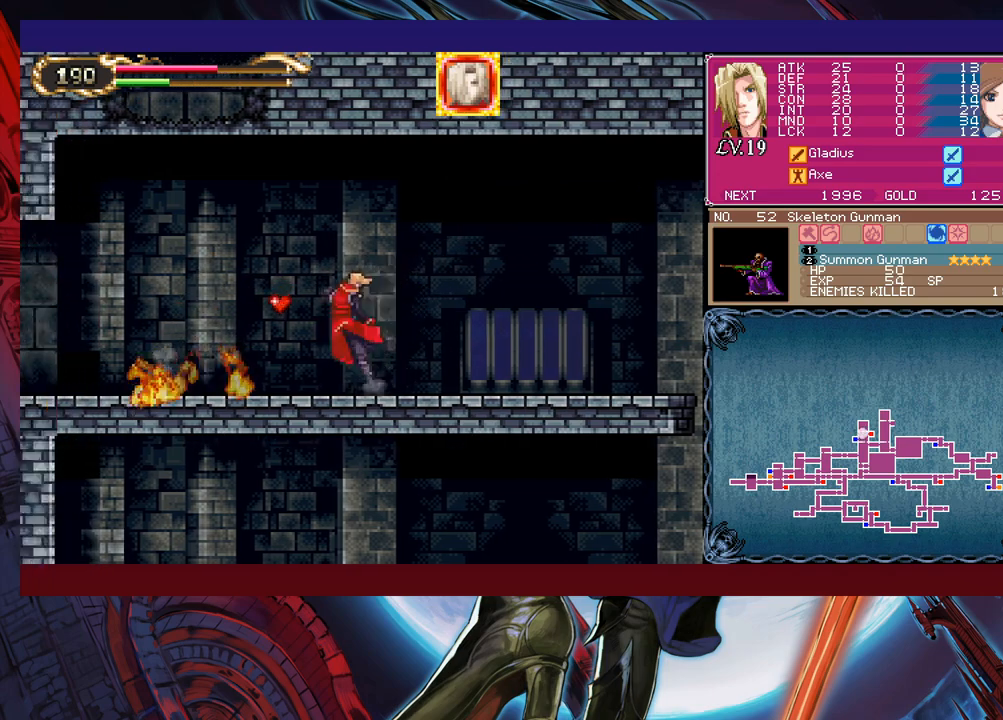
Gameplay with a controller (Xbox layout); each line is a JSON object with the inputs held at the frame after it. "events" lists button and stick changes between this image and that frame as [ms after this image, input, new state], when the widget could be followed in between. Not read: L2 L3 R2 R3 right_stick.
{"buttons": [], "left_stick": "left", "events": [[33, "B", "up"], [50, "left_stick", "left"], [250, "Y", "down"], [250, "left_stick", "right"], [300, "B", "down"], [300, "Y", "up"], [333, "B", "up"], [333, "left_stick", "left"]]}
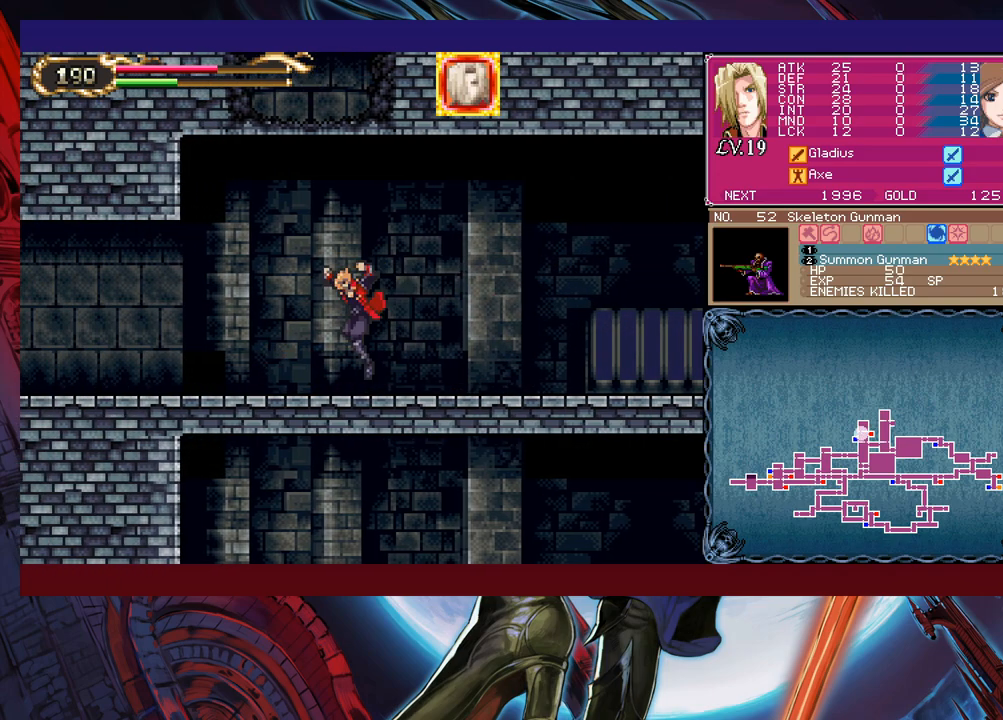
{"buttons": [], "left_stick": "left", "events": [[33, "Y", "down"], [33, "left_stick", "right"], [50, "Y", "up"], [100, "left_stick", "left"], [350, "Y", "down"], [350, "left_stick", "right"], [400, "B", "down"], [400, "Y", "up"], [433, "B", "up"], [450, "left_stick", "left"]]}
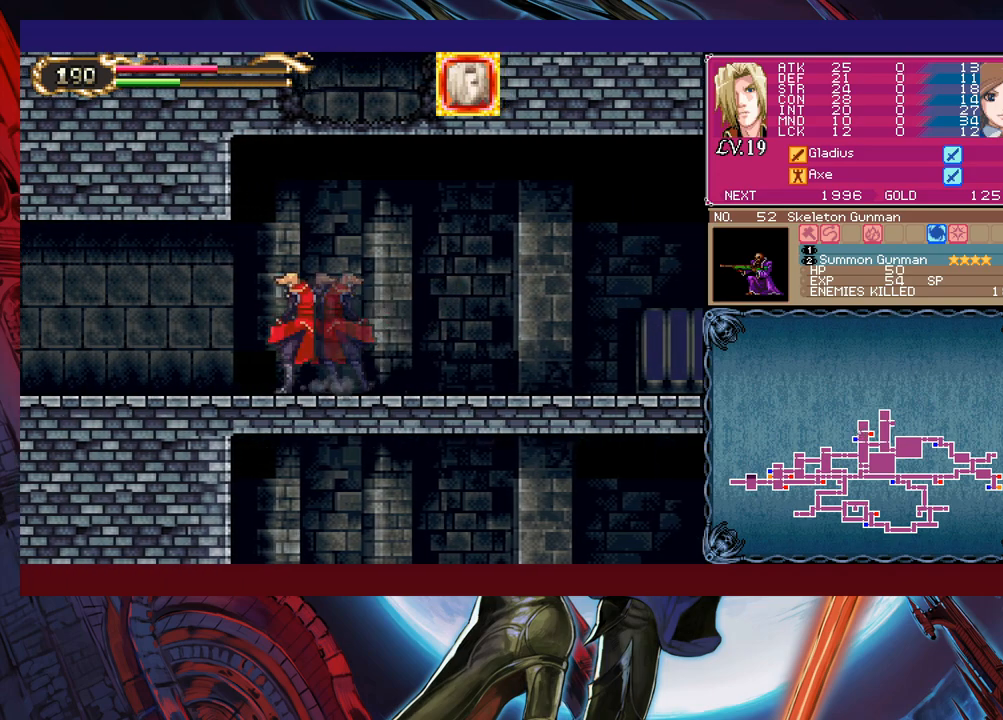
{"buttons": [], "left_stick": "left", "events": [[150, "Y", "down"], [150, "left_stick", "right"], [183, "B", "down"], [183, "Y", "up"], [200, "B", "up"], [233, "left_stick", "left"], [433, "Y", "down"], [450, "left_stick", "right"], [483, "B", "down"], [483, "Y", "up"], [500, "B", "up"], [500, "left_stick", "left"]]}
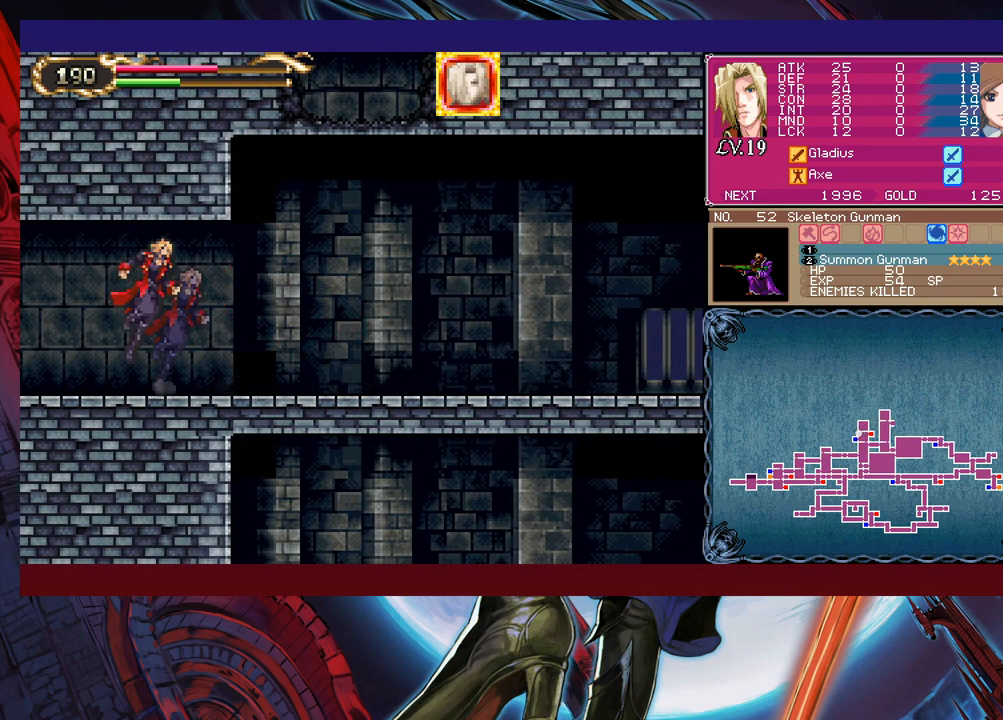
{"buttons": [], "left_stick": "left", "events": [[233, "Y", "down"], [233, "left_stick", "right"], [250, "B", "down"], [250, "Y", "up"], [300, "left_stick", "left"], [333, "B", "up"]]}
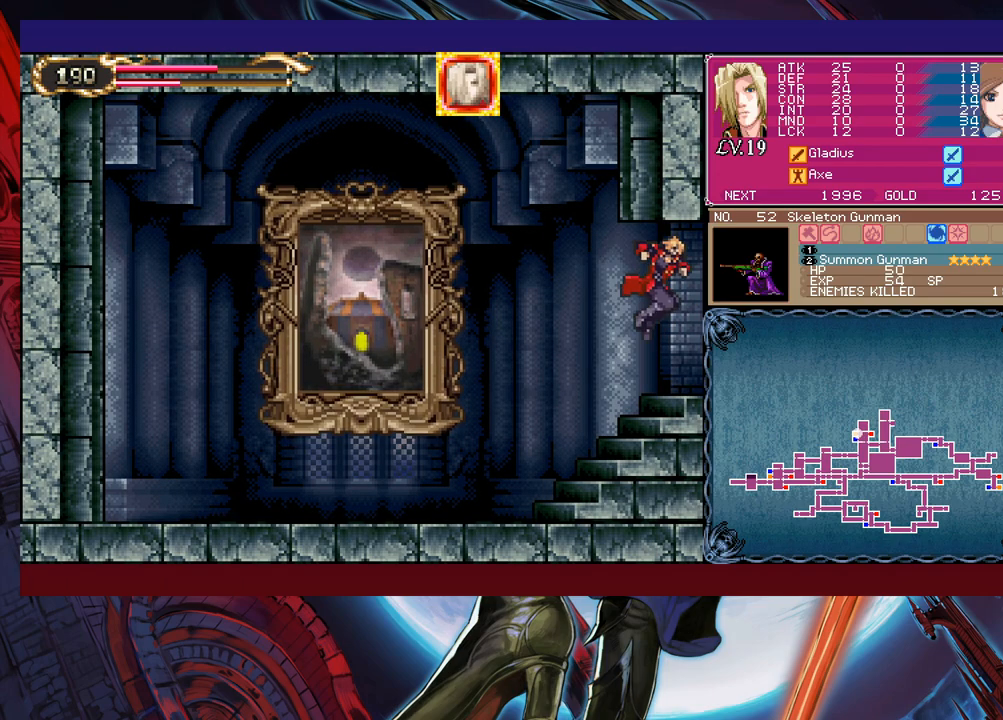
{"buttons": ["B"], "left_stick": "down-left", "events": [[250, "left_stick", "right"], [283, "B", "down"], [333, "left_stick", "down-left"], [383, "B", "up"], [450, "B", "down"]]}
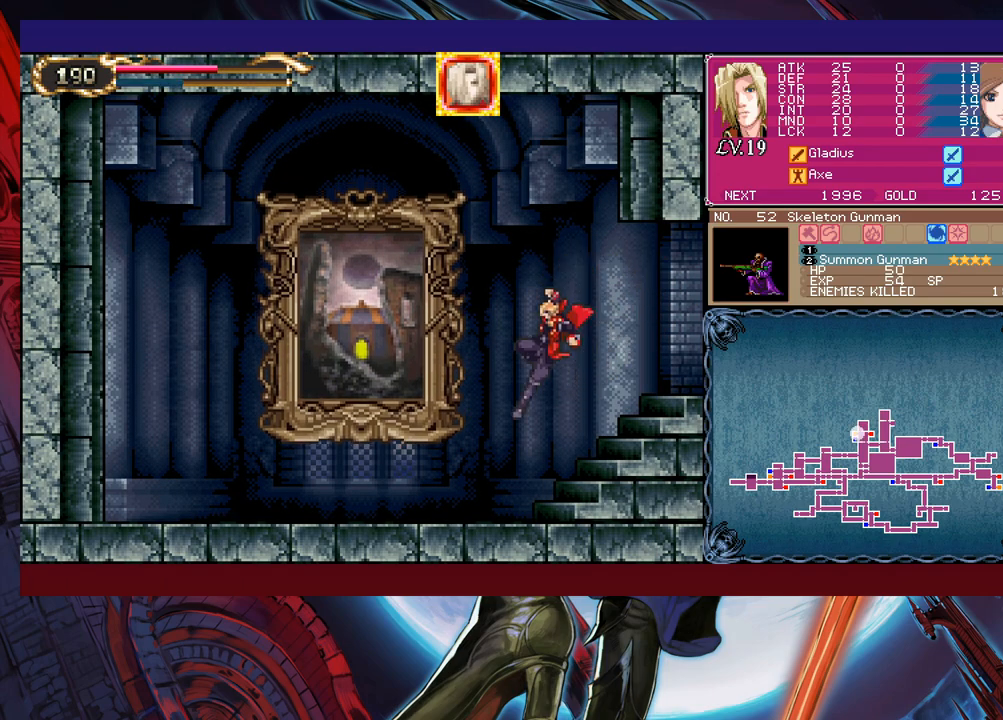
{"buttons": [], "left_stick": "left", "events": [[33, "B", "up"], [83, "B", "down"], [183, "B", "up"], [250, "left_stick", "center"], [500, "left_stick", "left"]]}
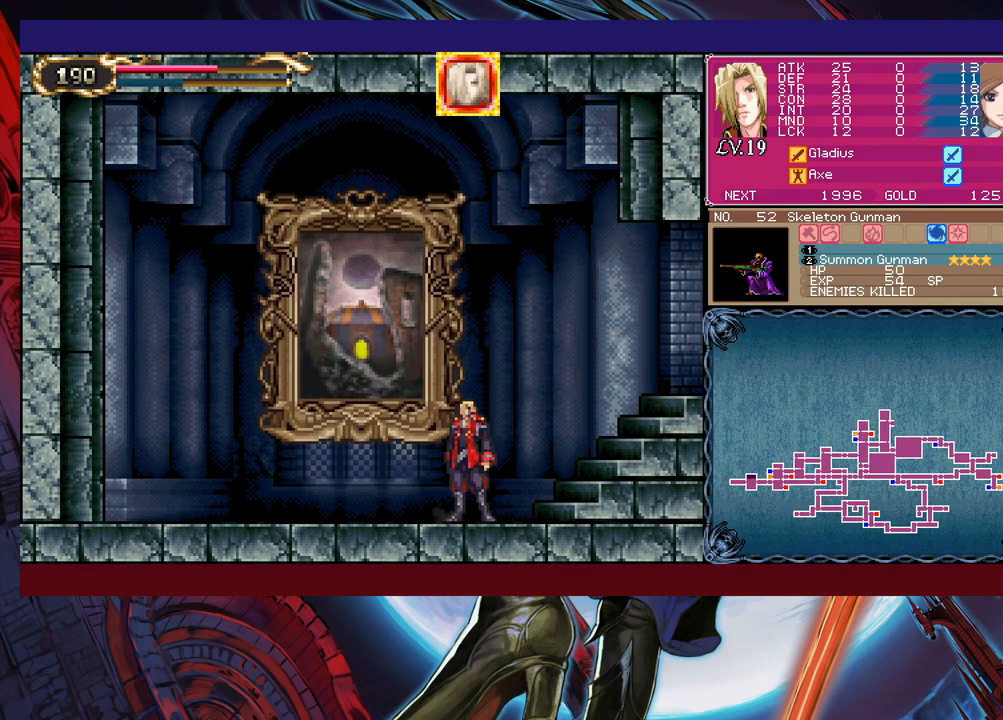
{"buttons": [], "left_stick": "center", "events": [[33, "left_stick", "down-left"], [50, "B", "down"], [150, "B", "up"], [200, "B", "down"], [250, "B", "up"], [283, "left_stick", "up"], [350, "left_stick", "center"]]}
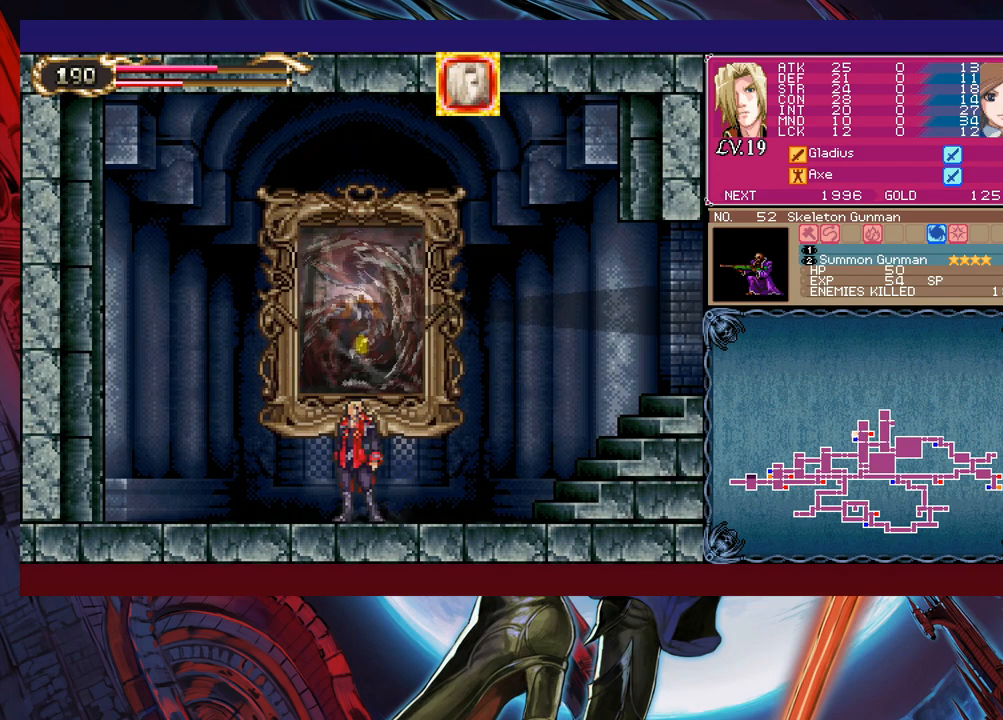
{"buttons": [], "left_stick": "center", "events": []}
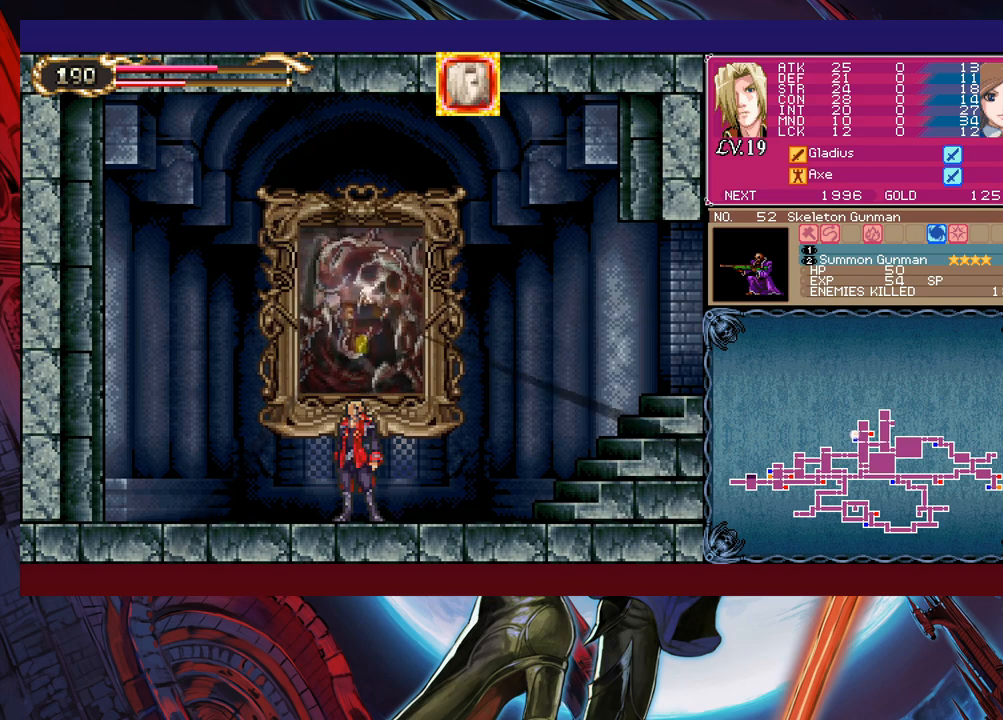
{"buttons": [], "left_stick": "center", "events": []}
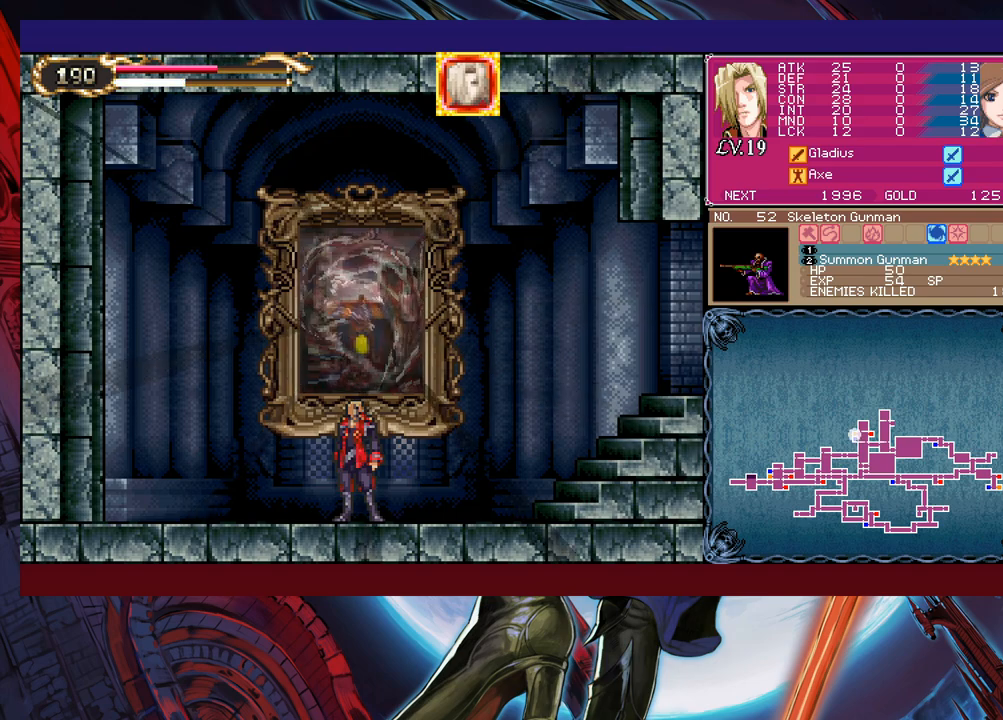
{"buttons": [], "left_stick": "center", "events": []}
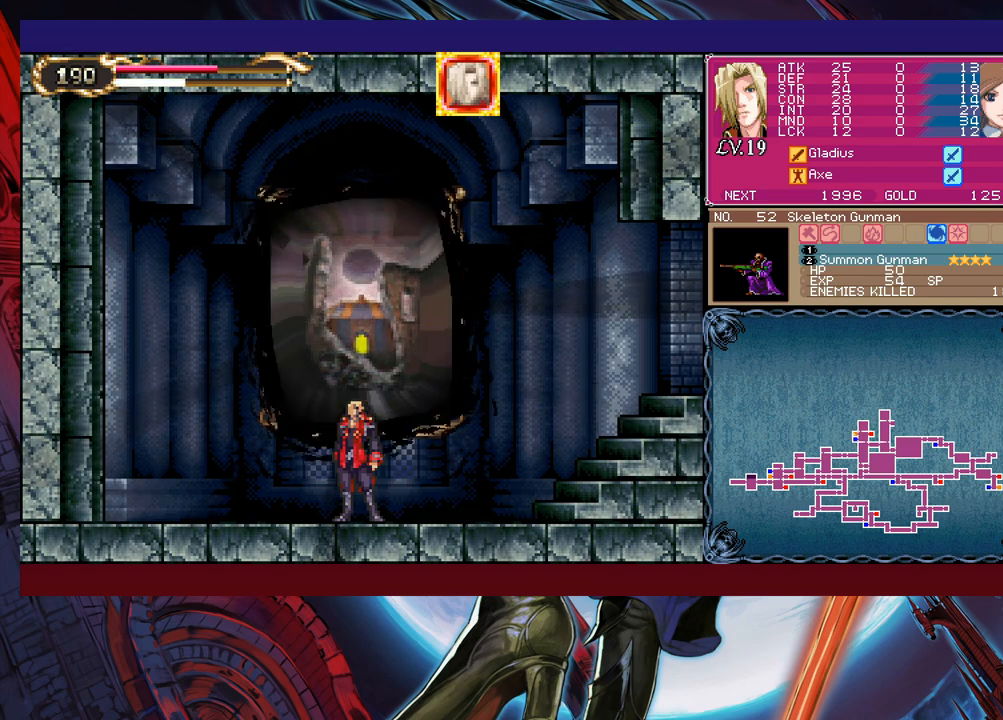
{"buttons": [], "left_stick": "center", "events": []}
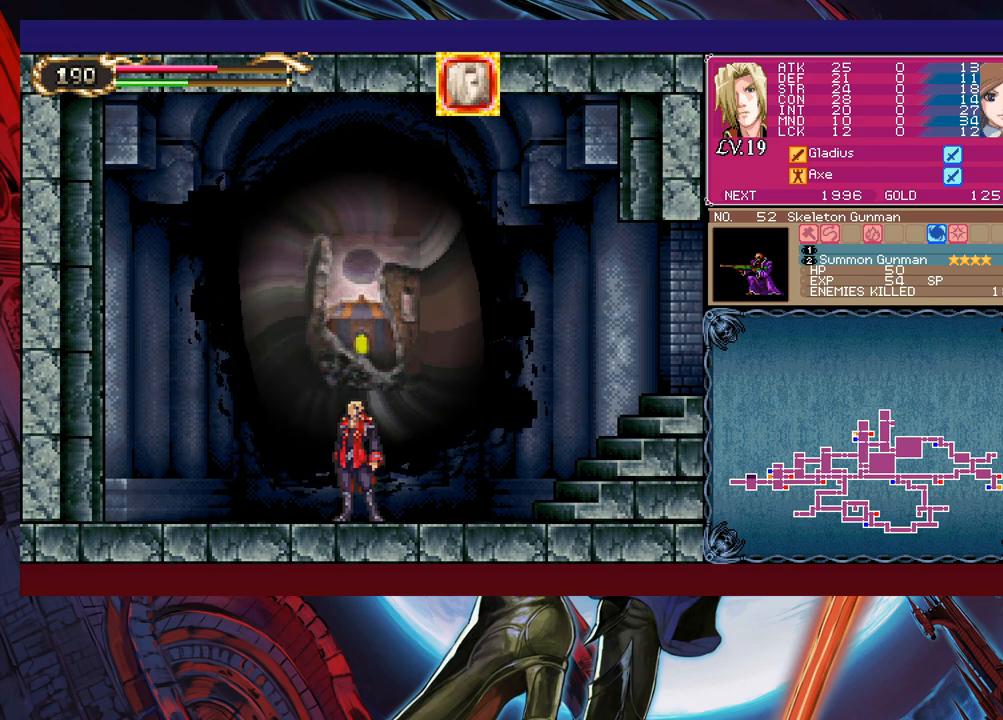
{"buttons": [], "left_stick": "center", "events": []}
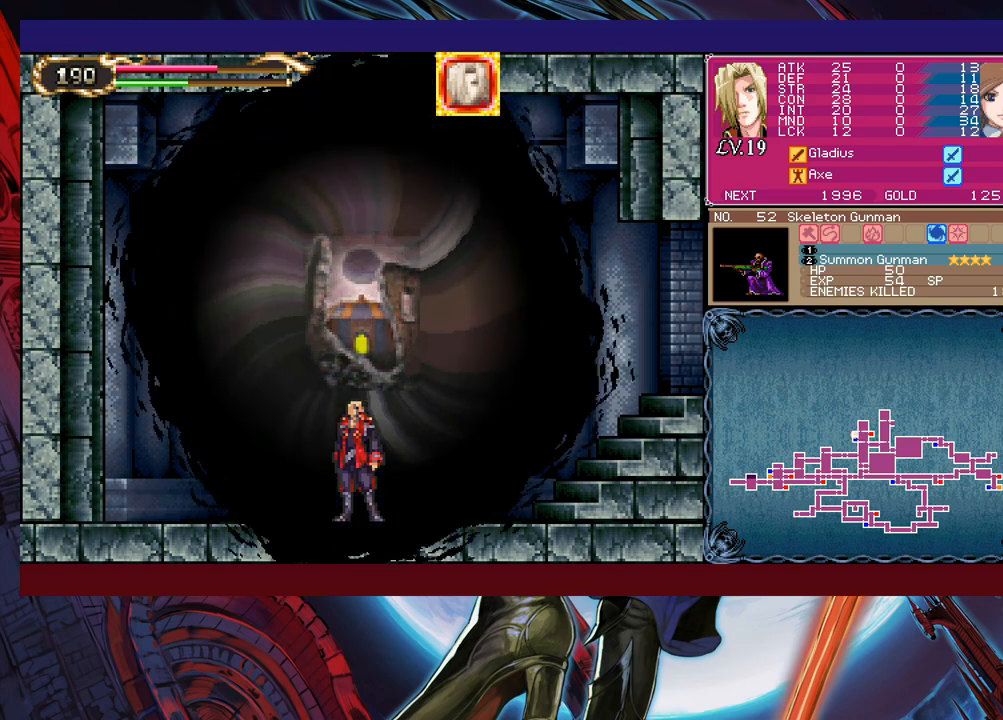
{"buttons": [], "left_stick": "center", "events": []}
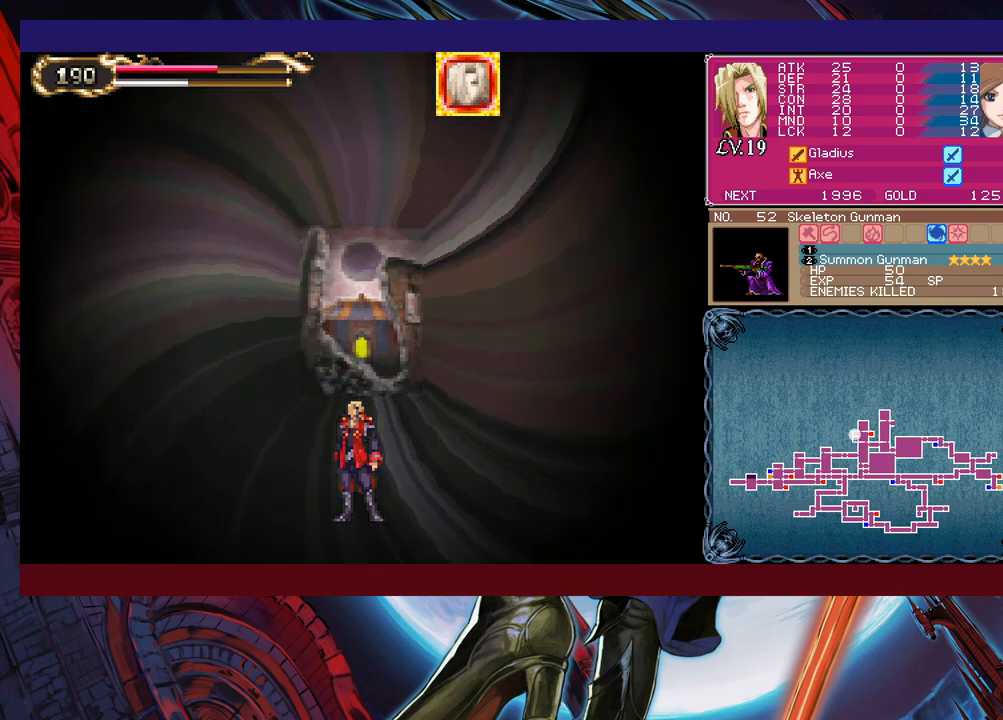
{"buttons": [], "left_stick": "center", "events": []}
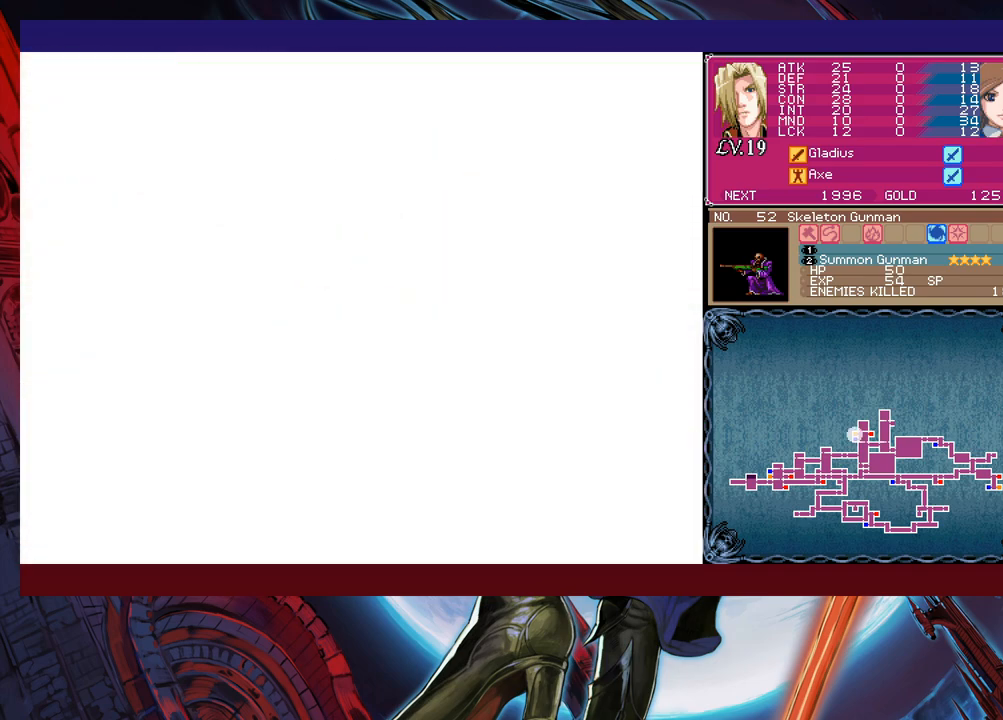
{"buttons": [], "left_stick": "left", "events": [[283, "left_stick", "left"]]}
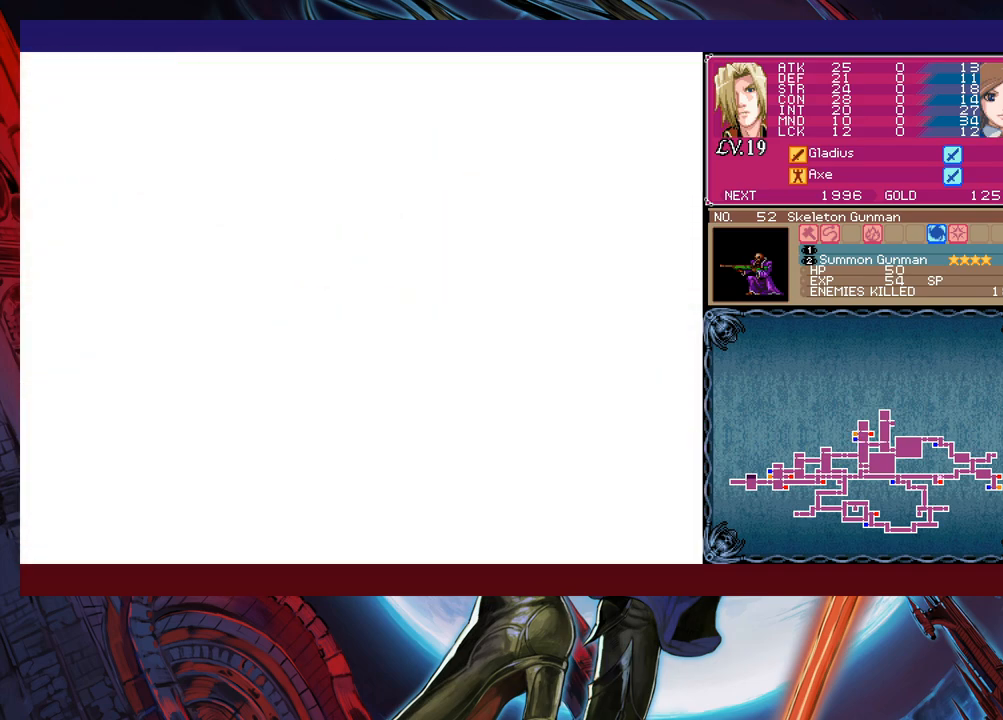
{"buttons": [], "left_stick": "right", "events": [[100, "left_stick", "right"], [150, "Y", "down"], [200, "B", "down"], [200, "Y", "up"], [200, "left_stick", "left"], [233, "B", "up"], [500, "left_stick", "right"]]}
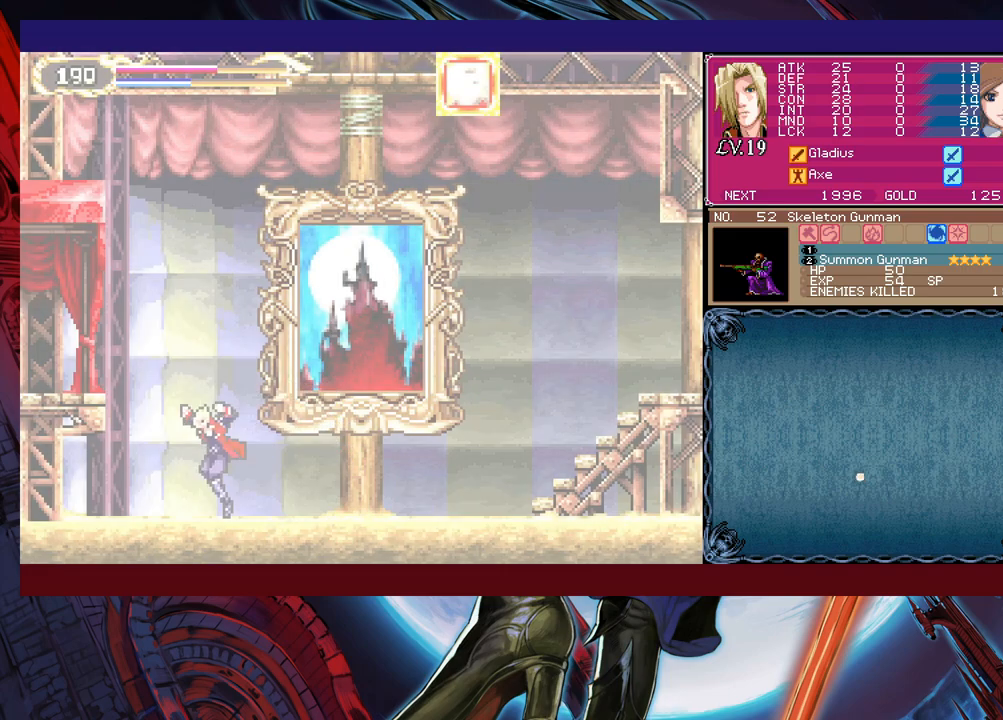
{"buttons": [], "left_stick": "center", "events": [[100, "left_stick", "left"], [333, "left_stick", "center"]]}
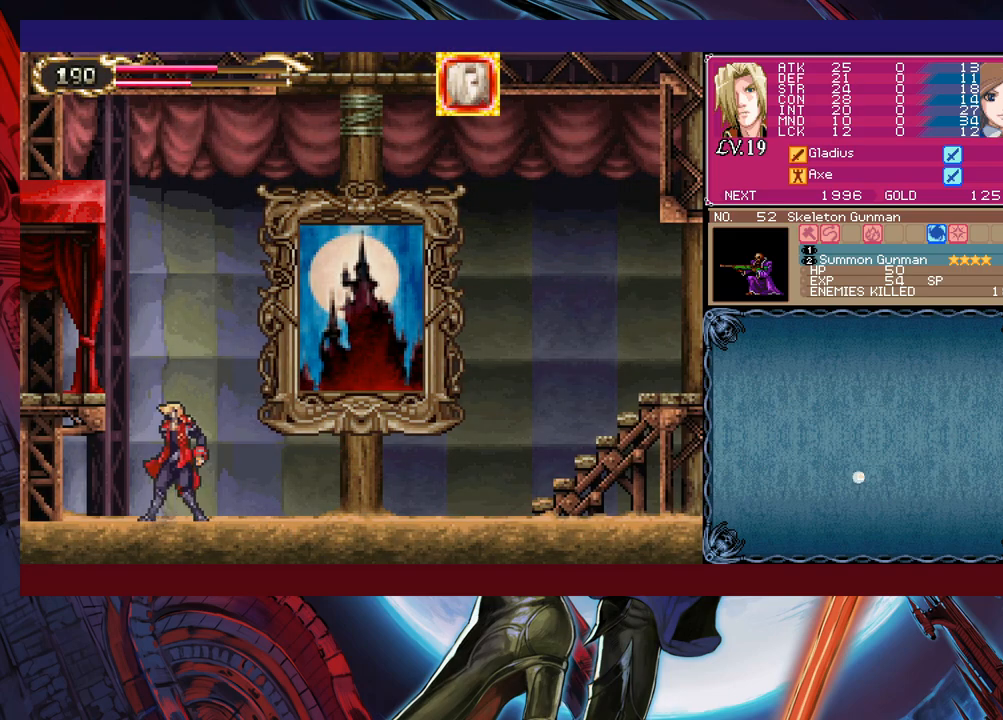
{"buttons": [], "left_stick": "right", "events": [[450, "left_stick", "right"]]}
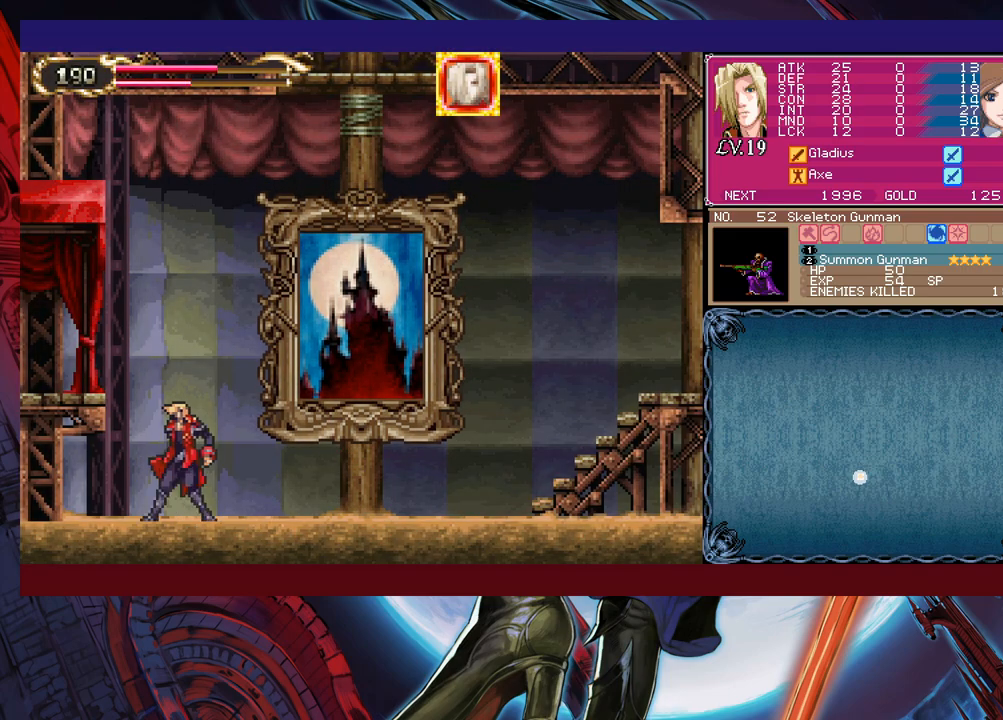
{"buttons": [], "left_stick": "right", "events": [[200, "left_stick", "center"], [300, "left_stick", "right"]]}
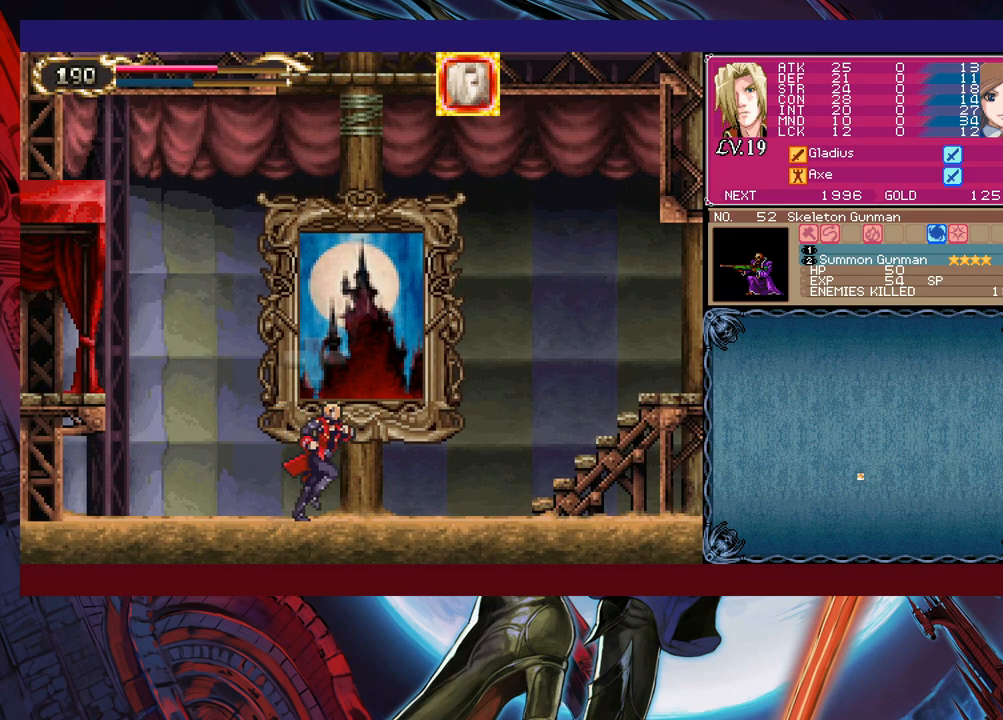
{"buttons": [], "left_stick": "right", "events": []}
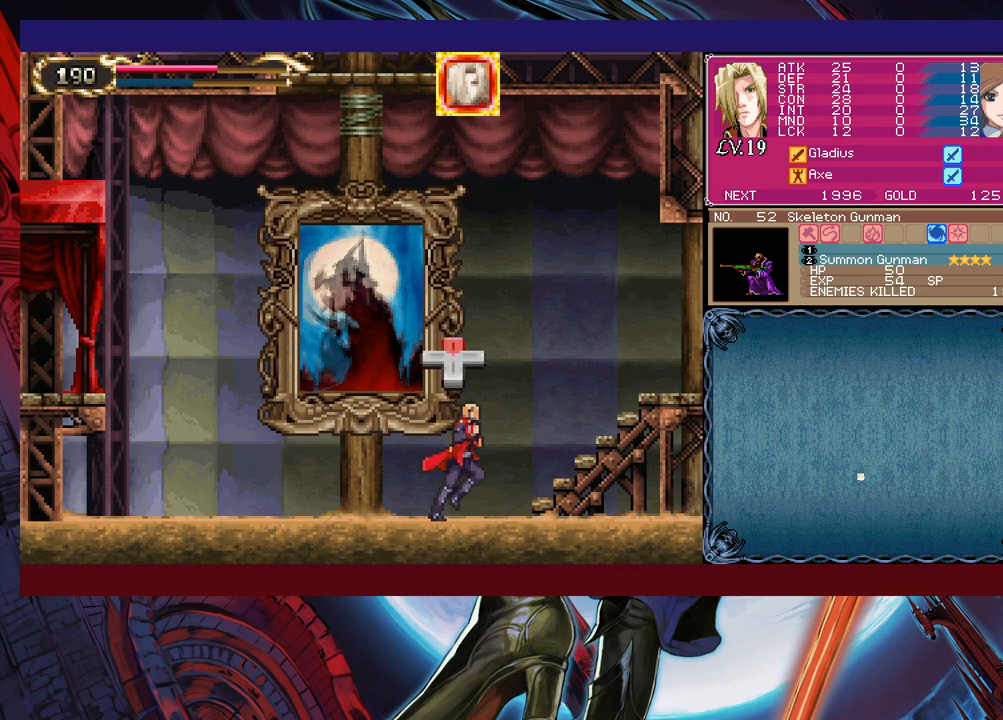
{"buttons": ["B"], "left_stick": "right", "events": [[250, "B", "down"]]}
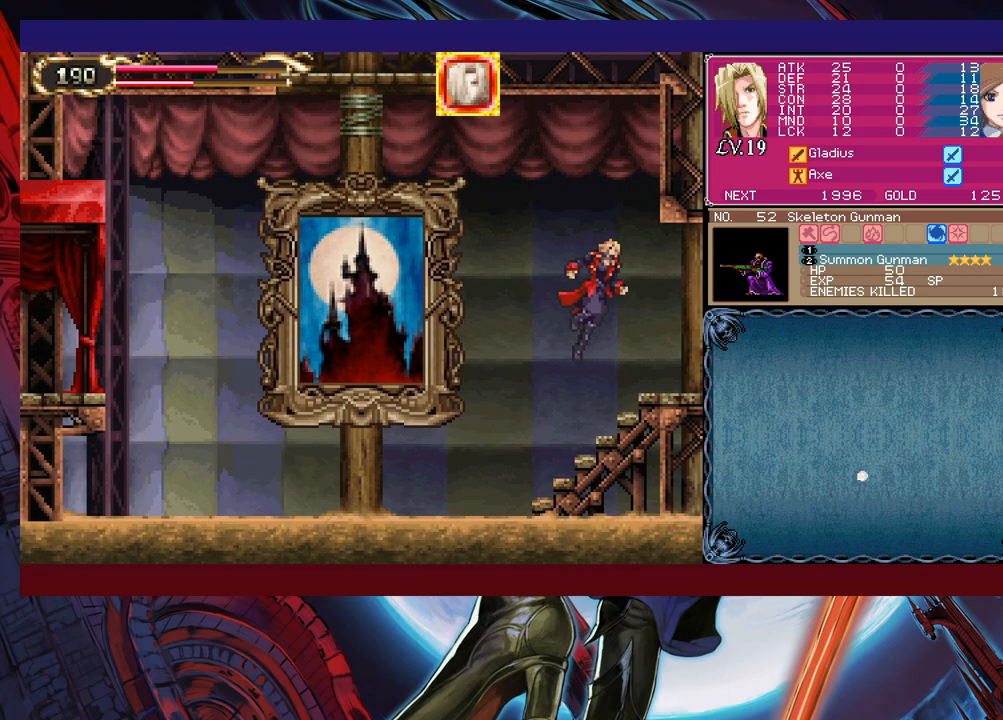
{"buttons": ["B"], "left_stick": "right", "events": []}
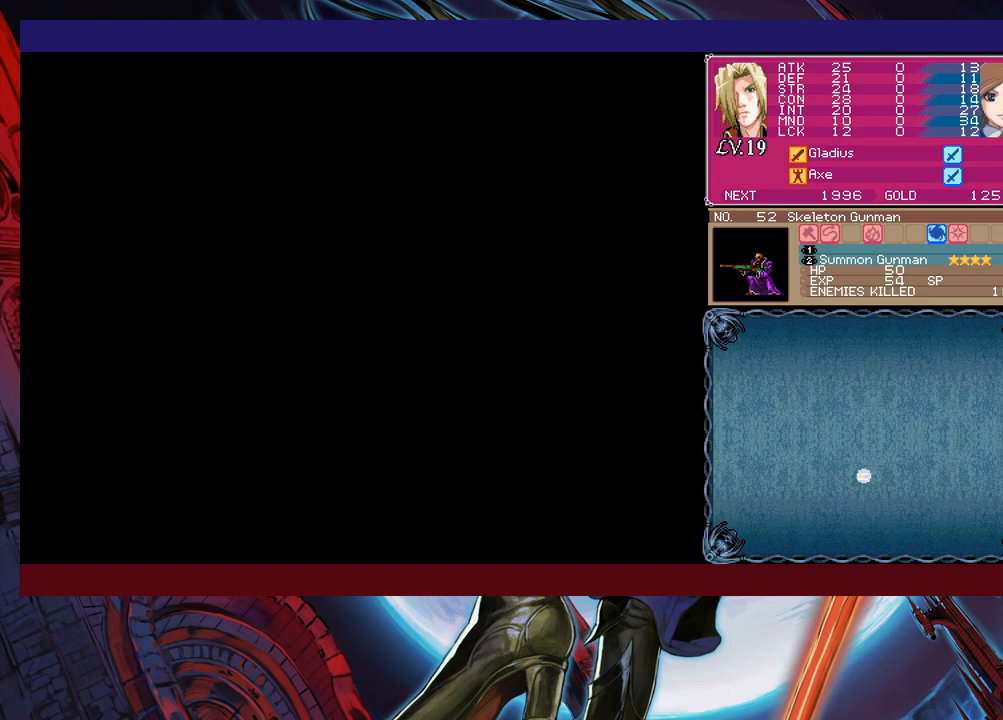
{"buttons": ["B"], "left_stick": "right", "events": []}
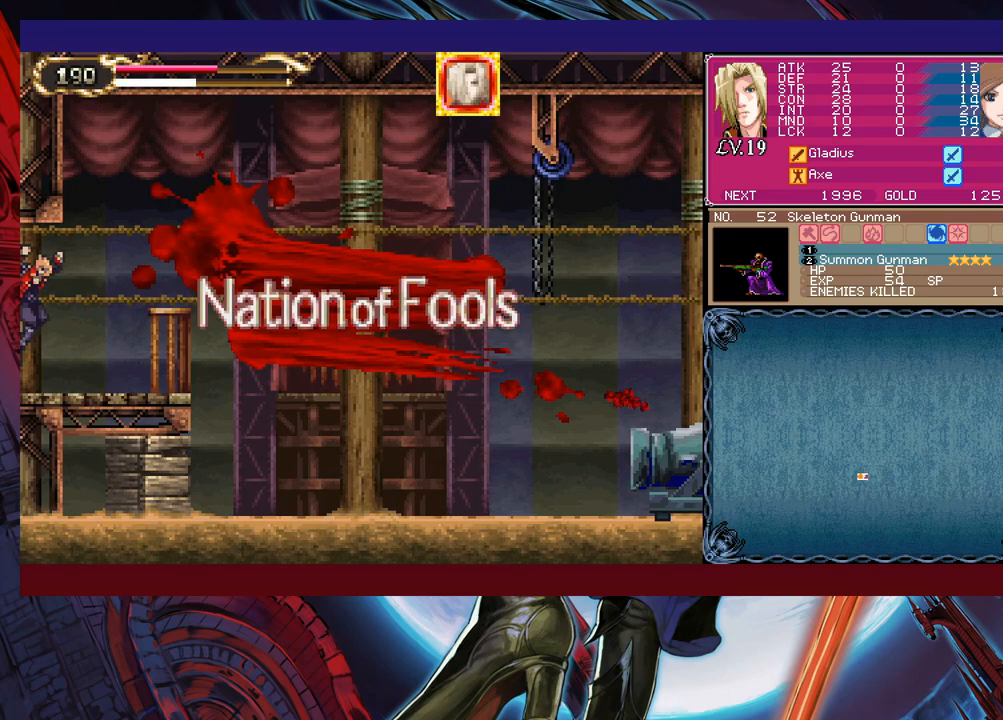
{"buttons": ["B"], "left_stick": "center", "events": [[50, "left_stick", "center"]]}
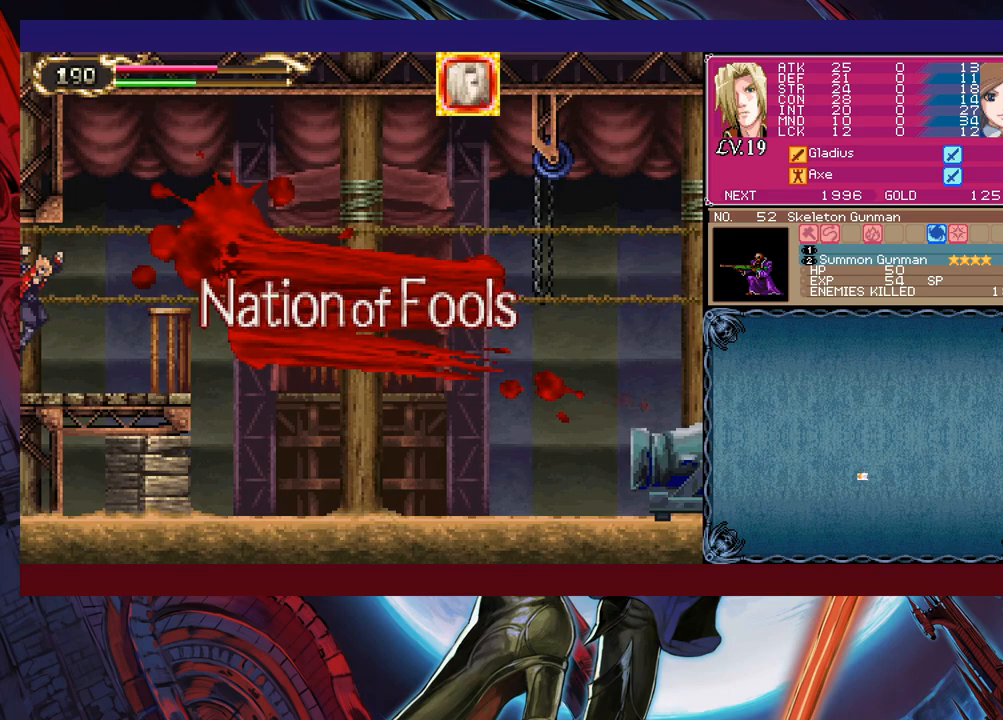
{"buttons": [], "left_stick": "right", "events": [[433, "left_stick", "right"], [450, "B", "up"]]}
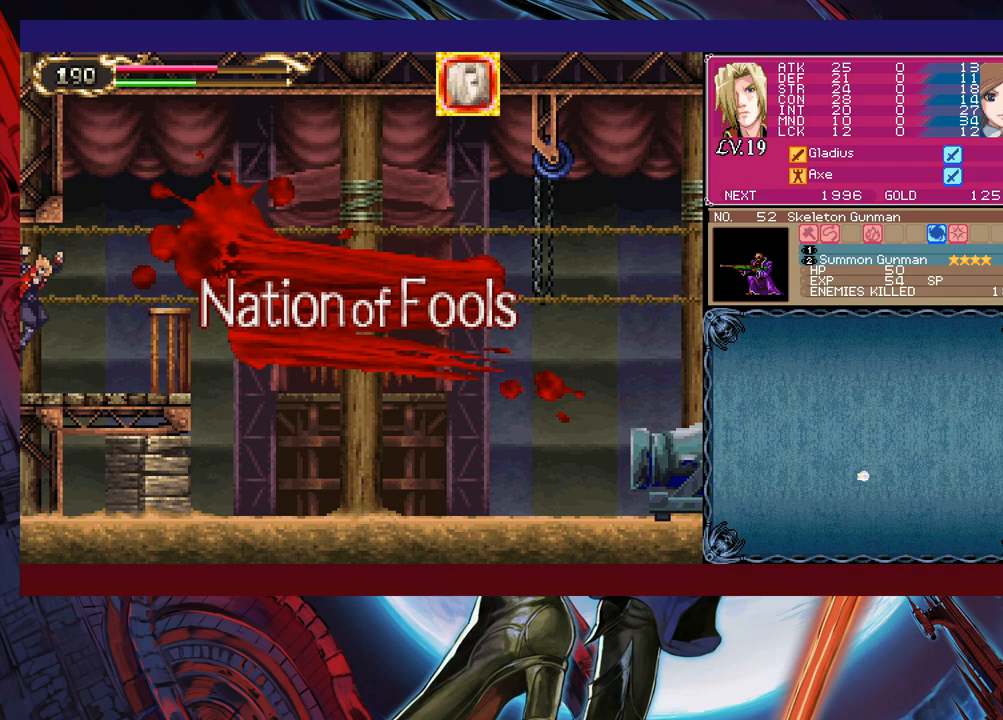
{"buttons": [], "left_stick": "right", "events": []}
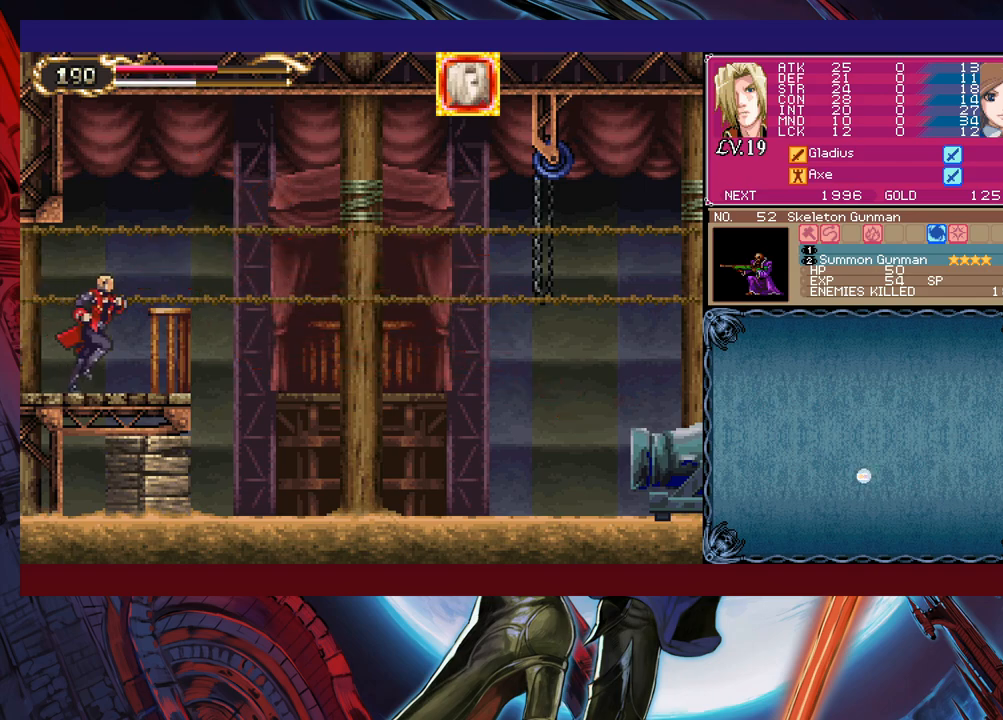
{"buttons": [], "left_stick": "right", "events": [[50, "B", "down"], [450, "B", "up"]]}
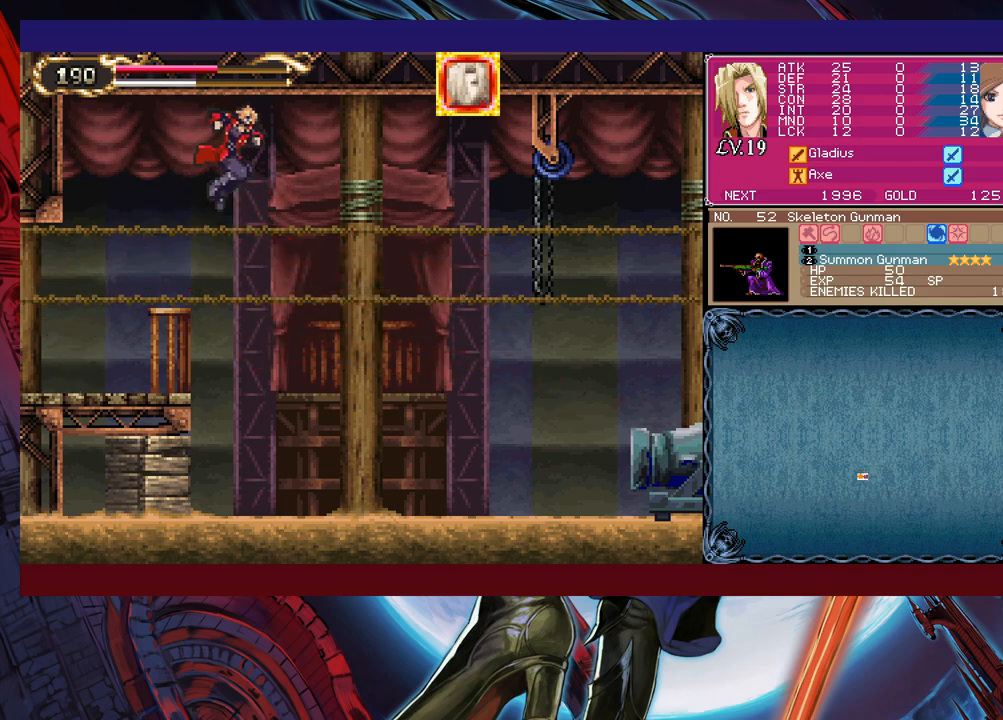
{"buttons": [], "left_stick": "right", "events": []}
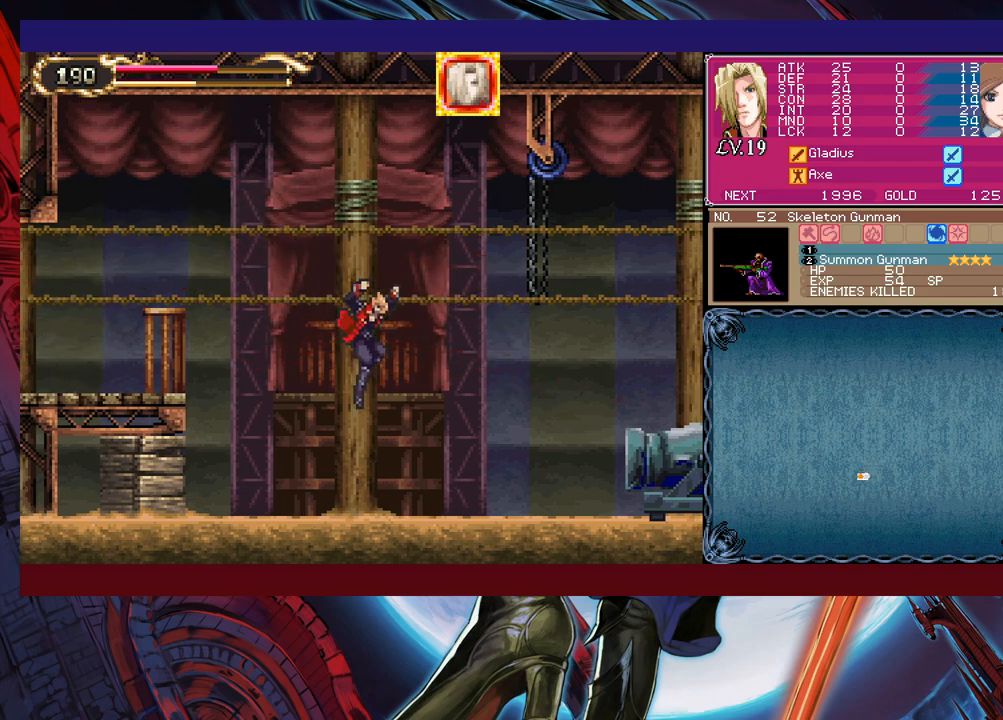
{"buttons": [], "left_stick": "right", "events": []}
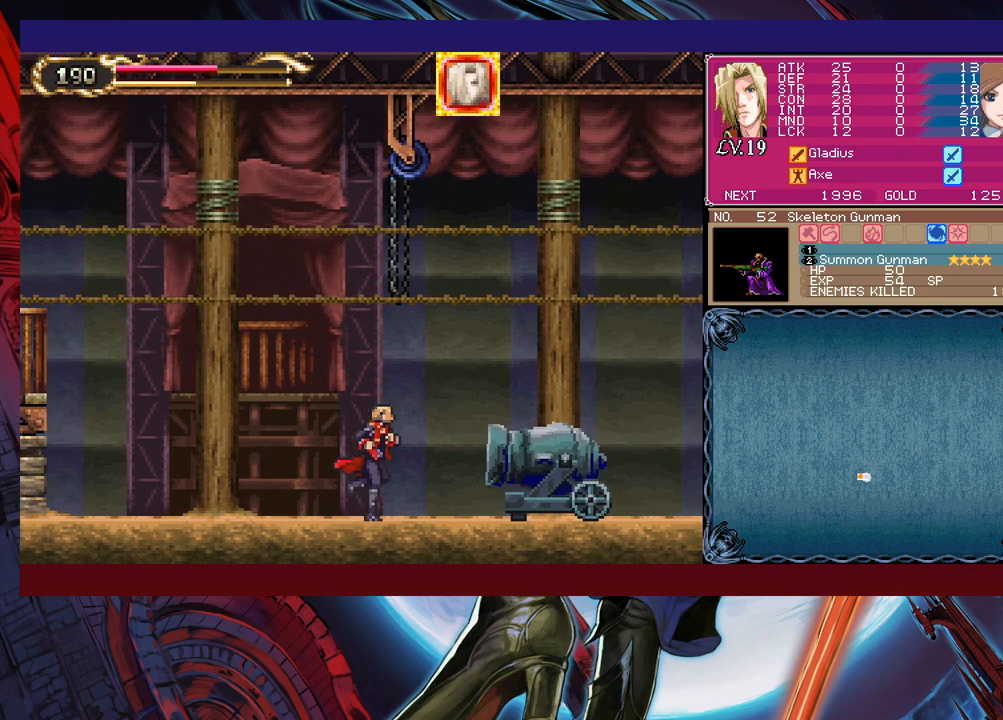
{"buttons": [], "left_stick": "left", "events": [[250, "left_stick", "left"]]}